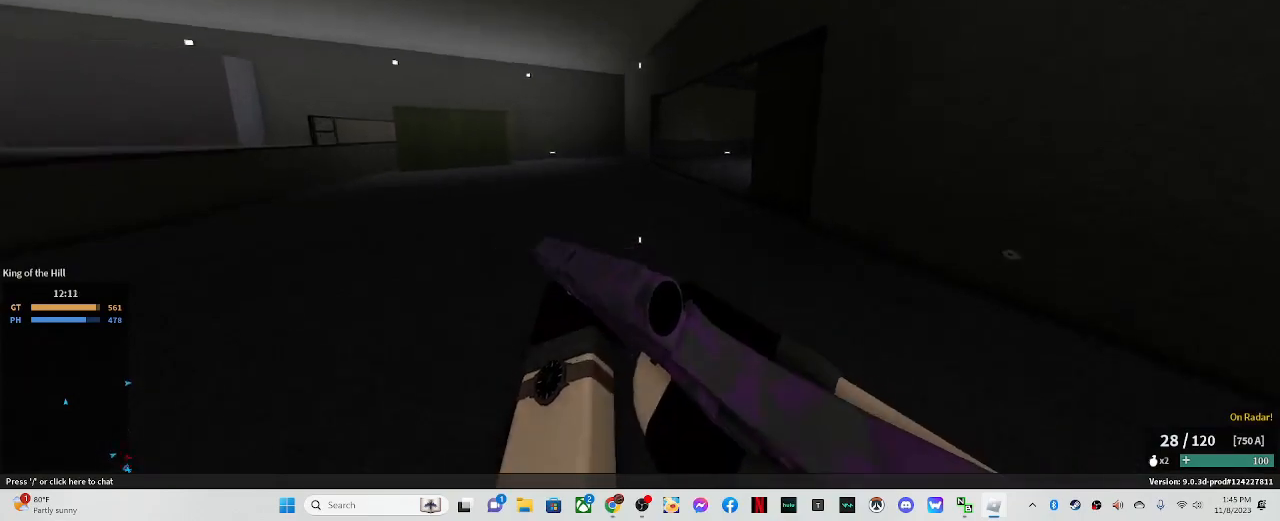
Gameplay with keyboard and mouse; each line is a JSON object with the keys and mouse buttons held at the frame after it. "events" lists presses ("down") and releases ("up") of ".", "/", "0", "1", "2", "3", "4", "5", "6", "7", "8", "9", "a", "alt_l", "alt_r", "b", "backslash", "backspace", "c", "caps_lock", "comma", "ctrl_l", "ctrl_r", "d", "down", "e", "equals", "escape", "f", "f1", "f10", "f11", "f12", "f2", "f3", "f4", "f5", "f6", "f7", "f8", "f9", "g", "h", "i", "j", "k", "l", "lbracket", "left", "m", "minus", "n", "o", "p", "q", "quote", "r", "rbracket", "return", "right", "s", "semicolon", "shift_l", "shift_r", "space", "super", "t", "tab", "tilde", "u", "up", "v", "w", "x", "y", "z", "mouse_left" and "mouse_right" between this image and that frame as [ms after this image, input, new state], when the widget could be followed in between. "mouse_left", "mouse_right" = the "left", "right" buttons of the "mouse" list. No other keys are recorded. Mouse movement is not recorded.
{"keys": ["a", "shift_l", "w"], "mouse": [], "events": [[67, "a", "up"], [217, "a", "down"]]}
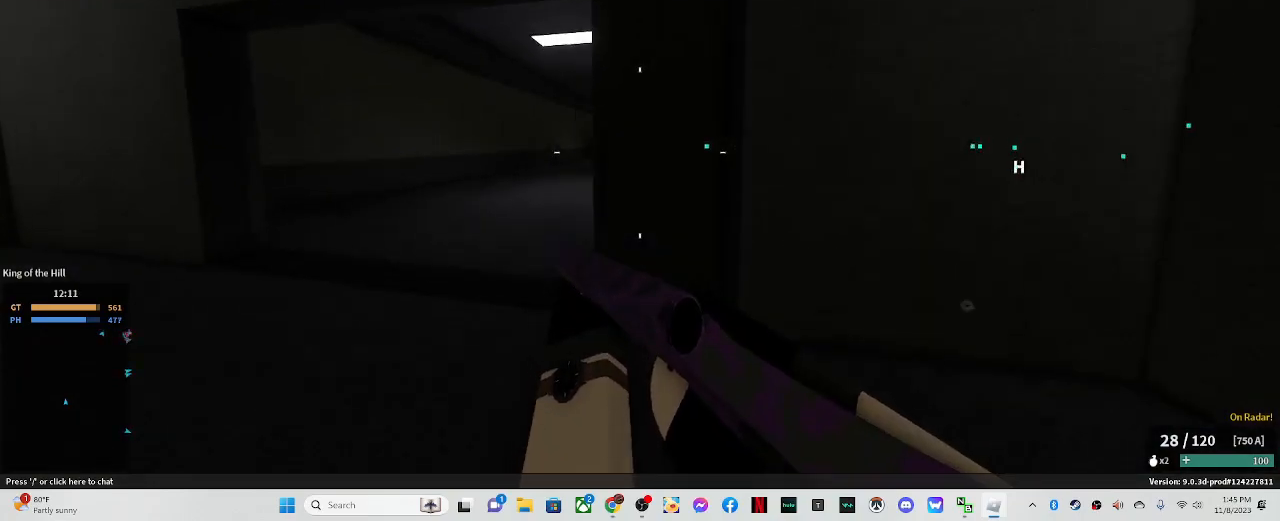
{"keys": ["shift_l", "w"], "mouse": [], "events": [[50, "c", "down"], [233, "a", "up"], [233, "c", "up"], [233, "shift_l", "up"], [367, "shift_l", "down"]]}
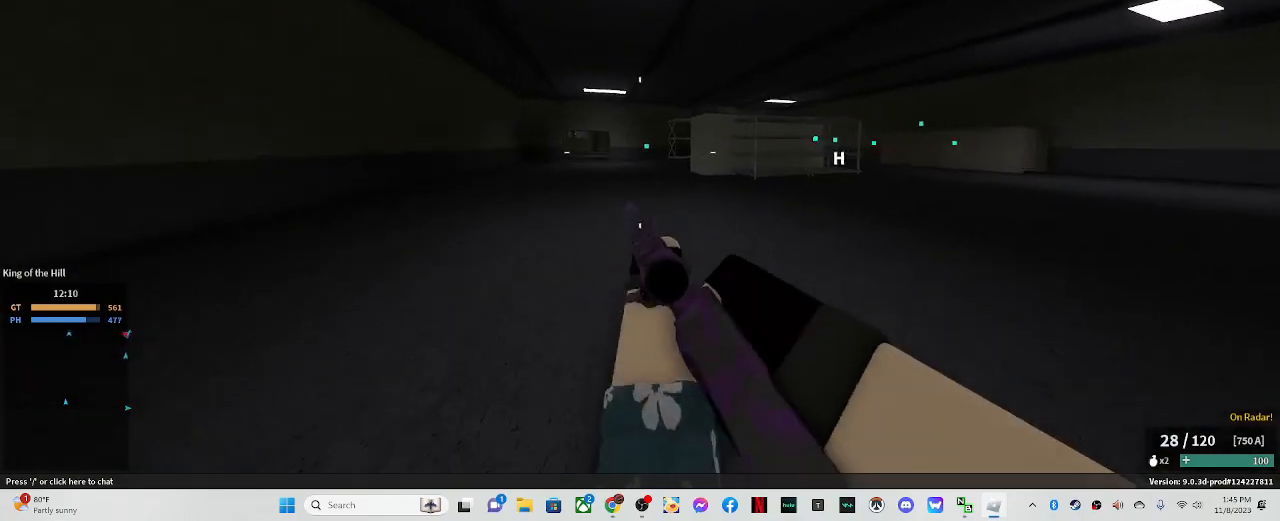
{"keys": ["a", "shift_l", "w"], "mouse": [], "events": [[433, "a", "down"]]}
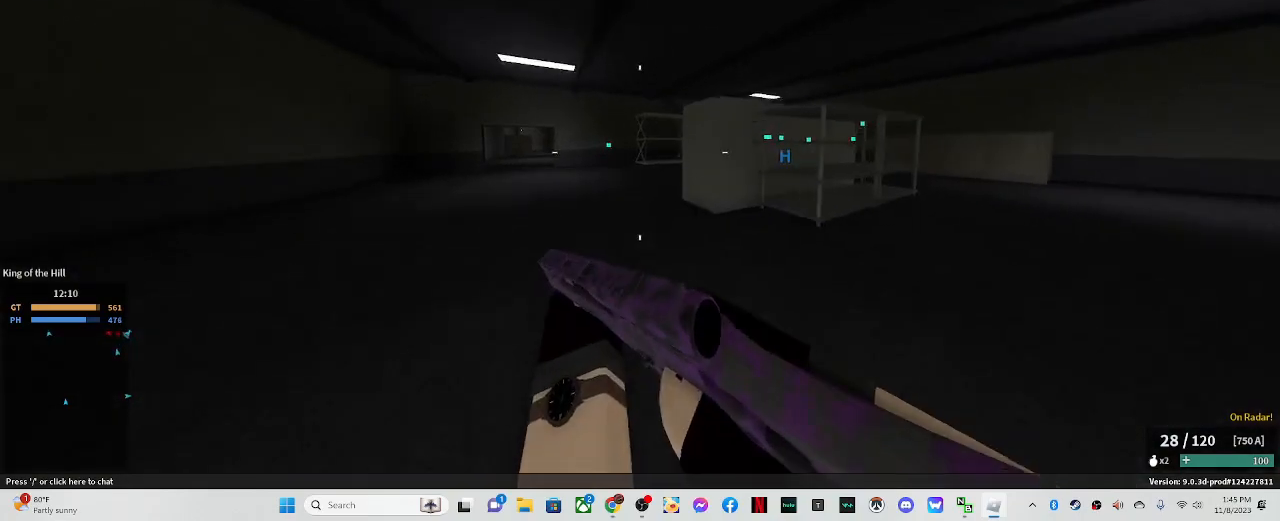
{"keys": ["shift_l", "w"], "mouse": [], "events": [[167, "a", "up"], [350, "a", "down"], [450, "a", "up"]]}
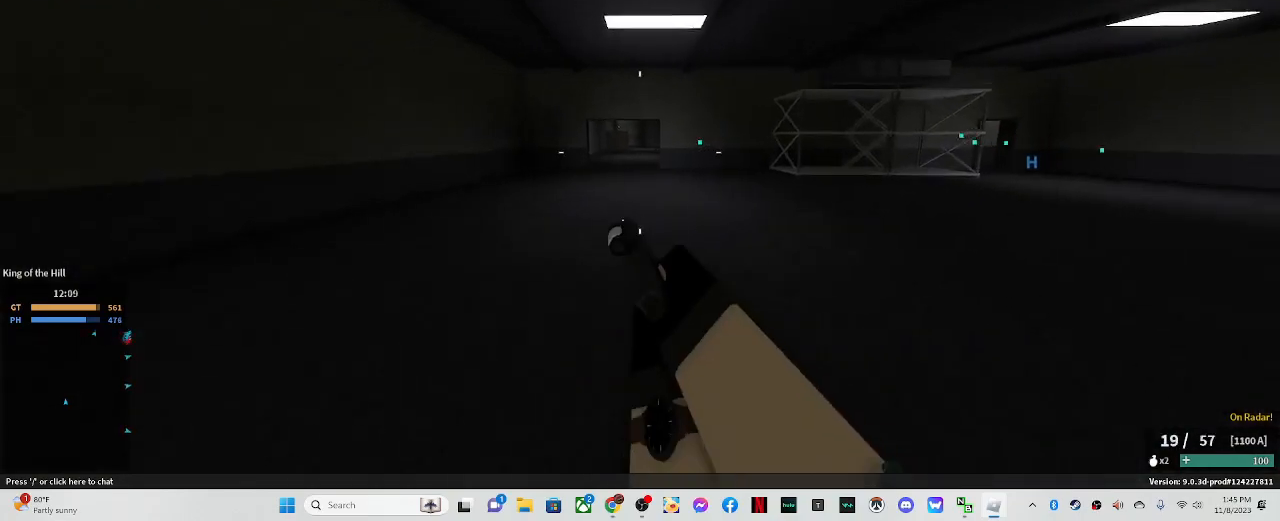
{"keys": ["shift_l", "w"], "mouse": [], "events": [[133, "c", "down"], [283, "c", "up"], [283, "shift_l", "up"], [417, "shift_l", "down"]]}
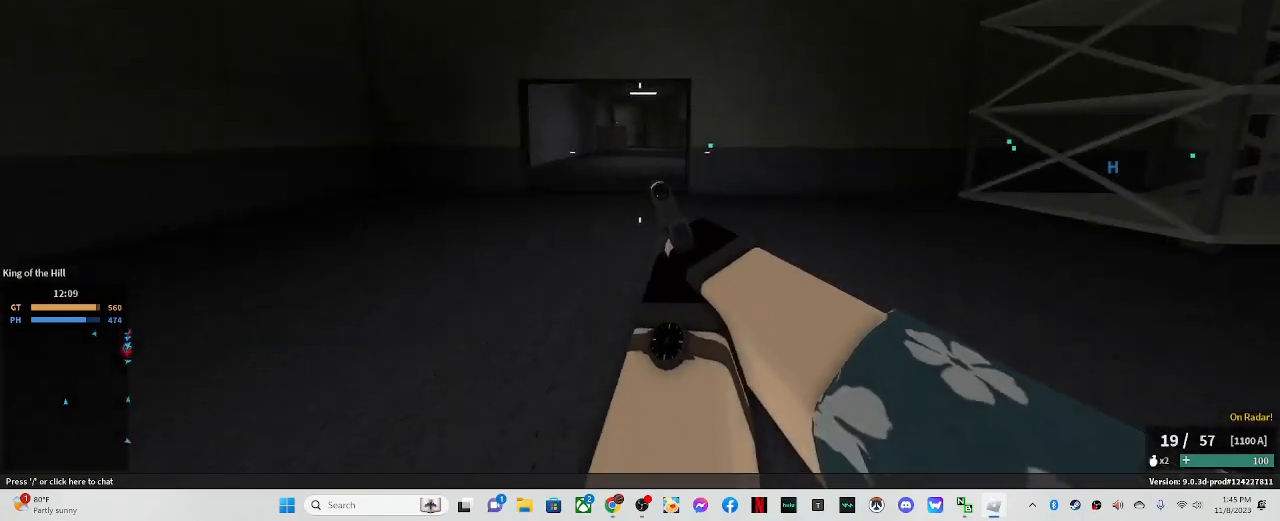
{"keys": ["shift_l", "w"], "mouse": [], "events": []}
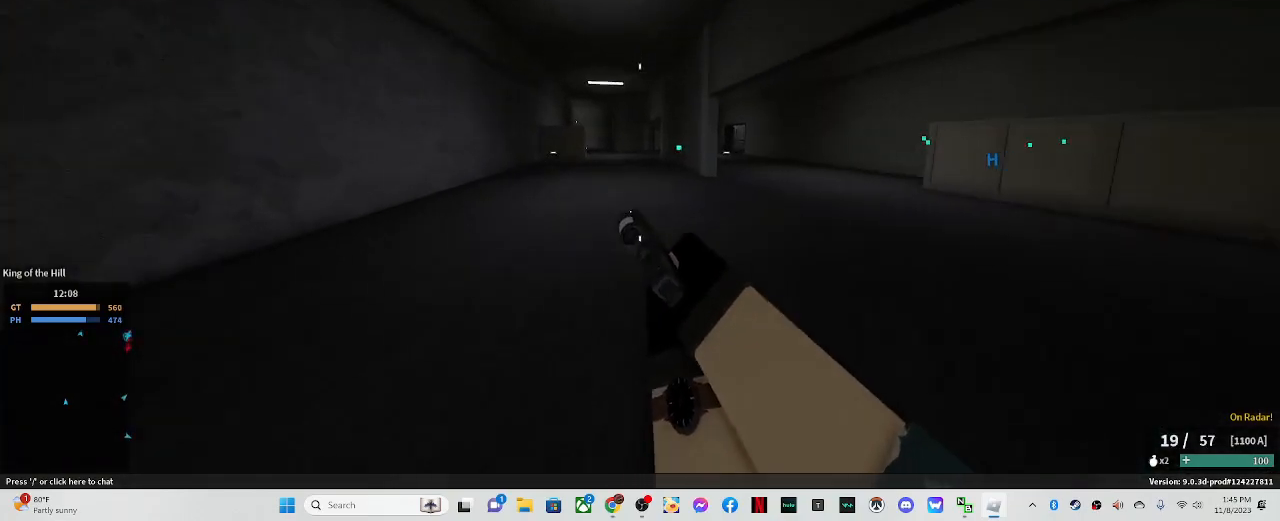
{"keys": ["shift_l", "w"], "mouse": [], "events": []}
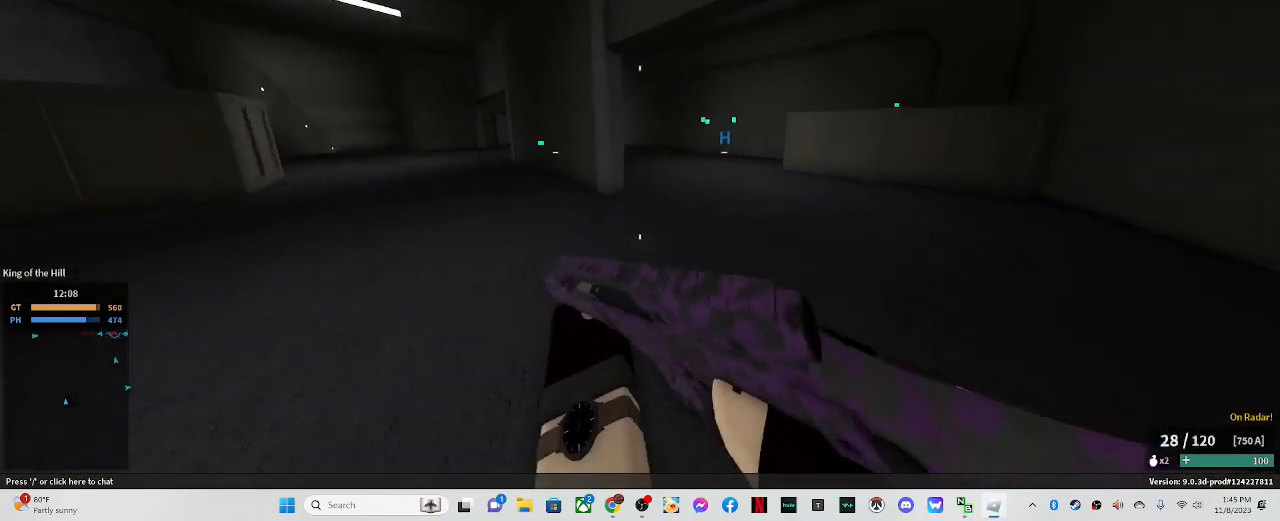
{"keys": ["shift_l", "w"], "mouse": [], "events": [[133, "c", "down"], [283, "shift_l", "up"], [333, "c", "up"], [467, "shift_l", "down"]]}
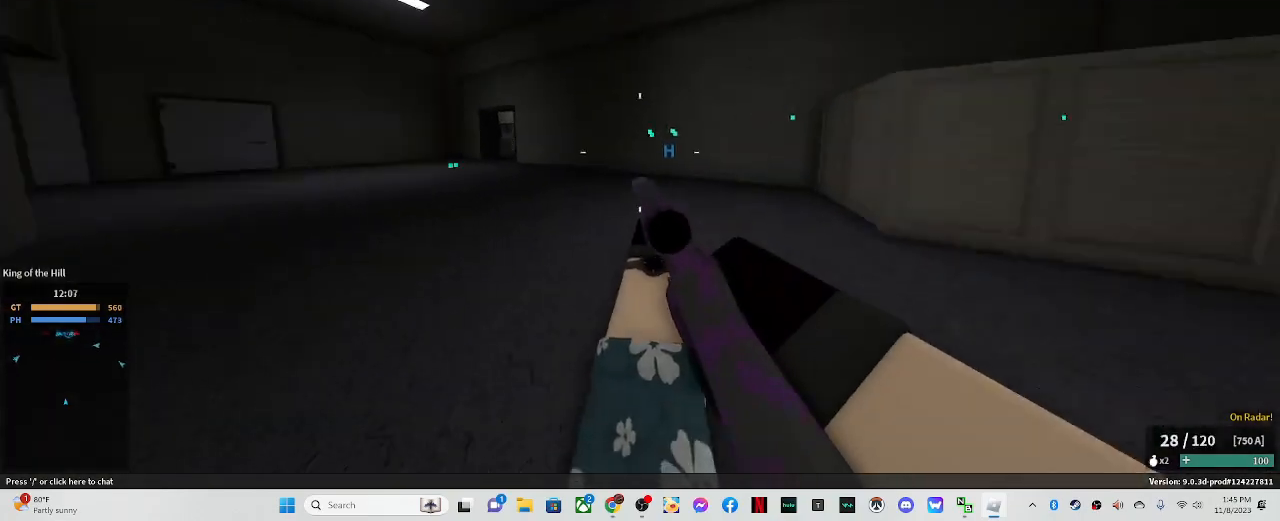
{"keys": ["shift_l", "w"], "mouse": [], "events": []}
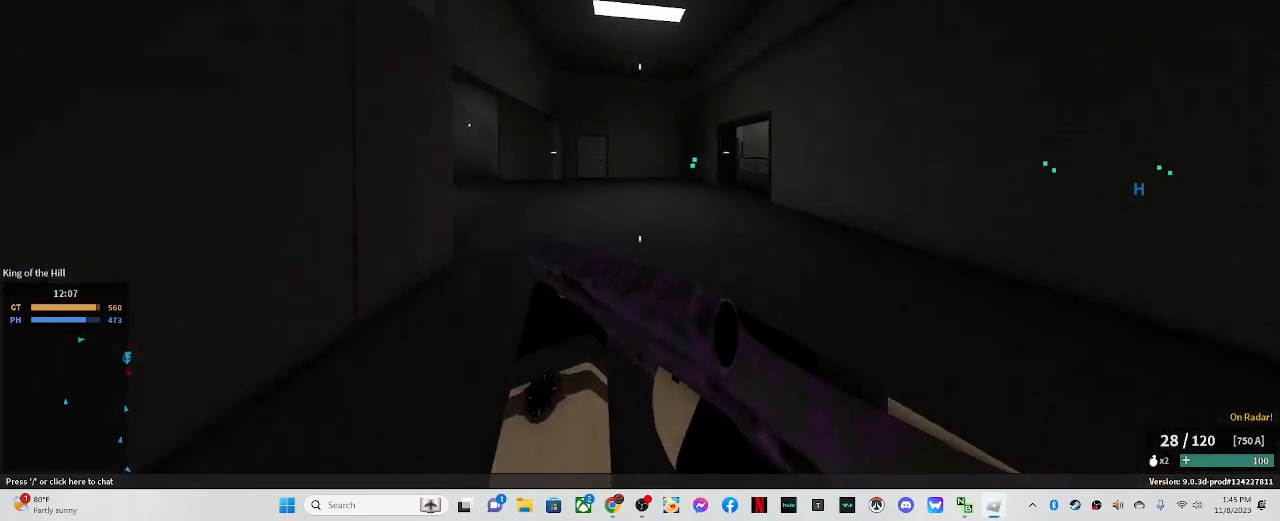
{"keys": ["shift_l", "w"], "mouse": [], "events": []}
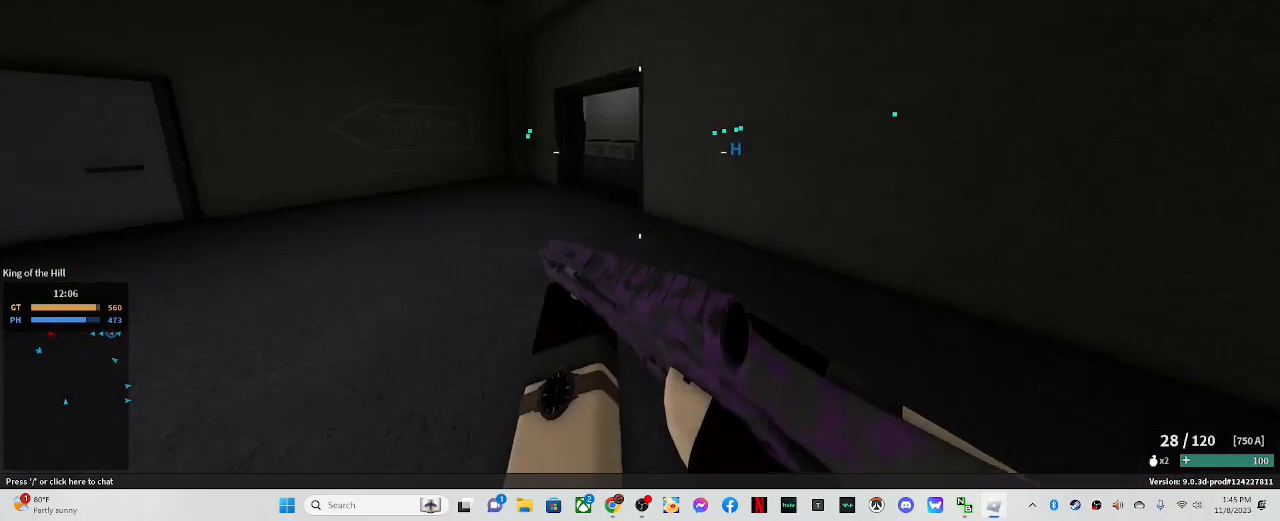
{"keys": ["shift_l", "w"], "mouse": [], "events": [[50, "a", "down"], [183, "a", "up"]]}
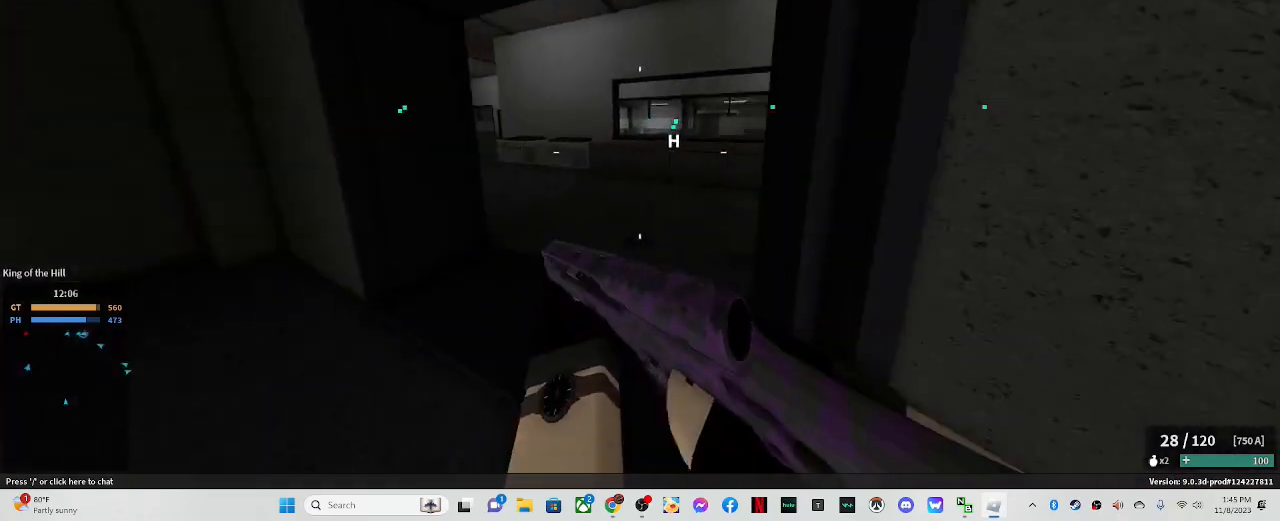
{"keys": ["shift_l", "w"], "mouse": [], "events": [[383, "a", "down"], [483, "a", "up"]]}
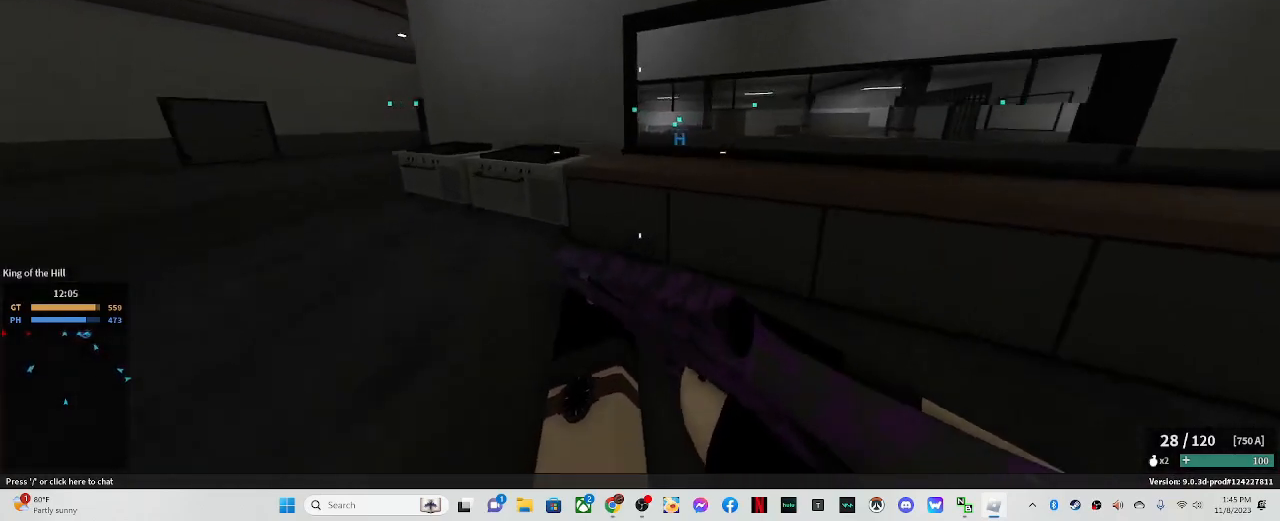
{"keys": ["a", "shift_l", "w"], "mouse": [], "events": [[117, "a", "down"]]}
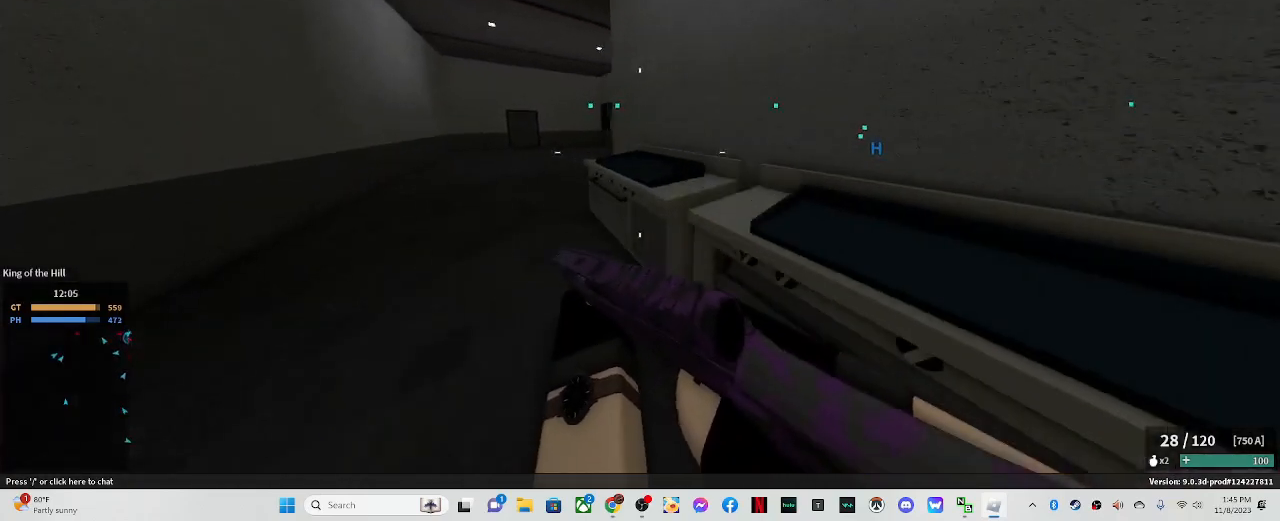
{"keys": [], "mouse": [], "events": [[283, "a", "up"], [283, "shift_l", "up"], [317, "w", "up"]]}
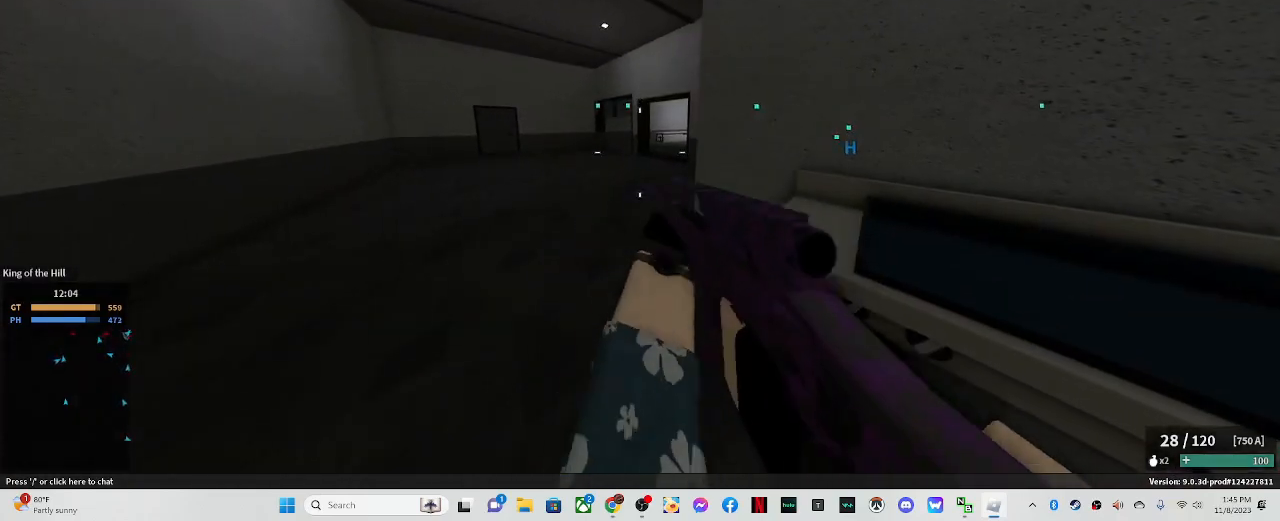
{"keys": [], "mouse": [], "events": []}
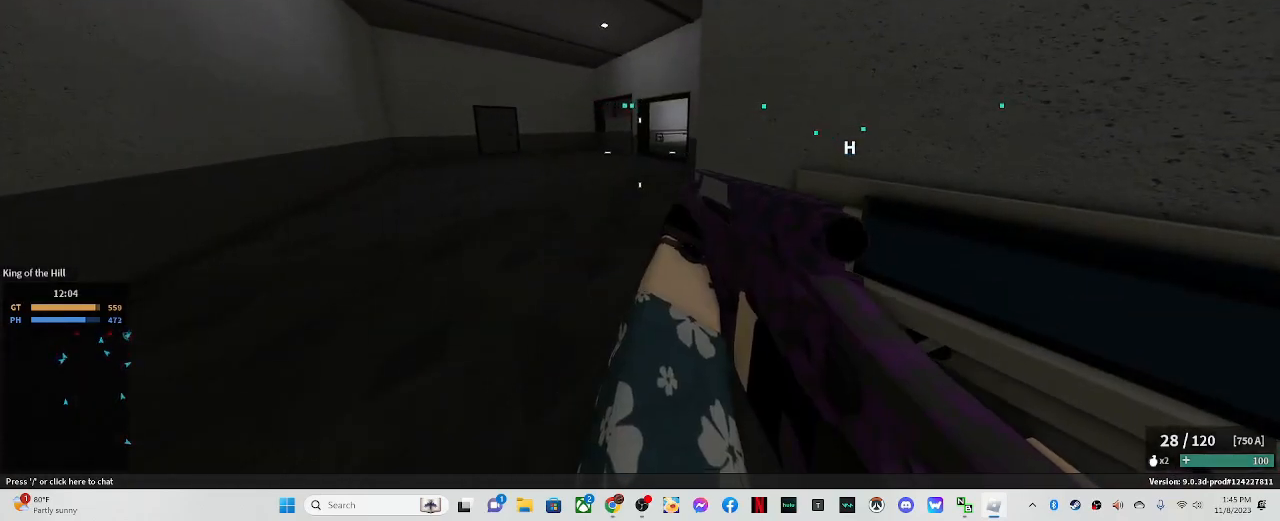
{"keys": [], "mouse": [], "events": []}
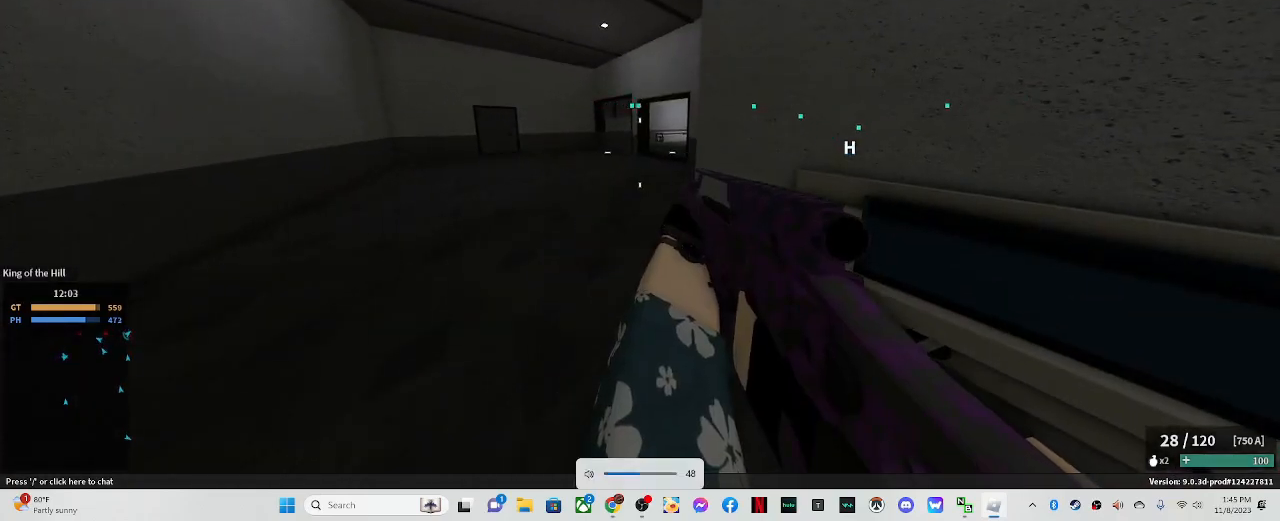
{"keys": [], "mouse": [], "events": []}
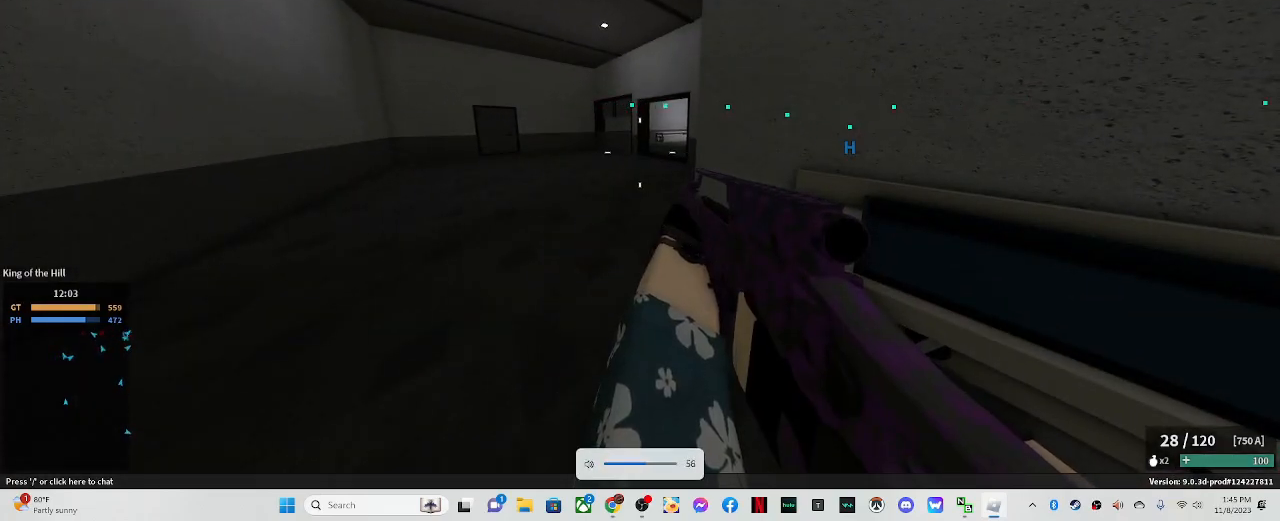
{"keys": [], "mouse": [], "events": []}
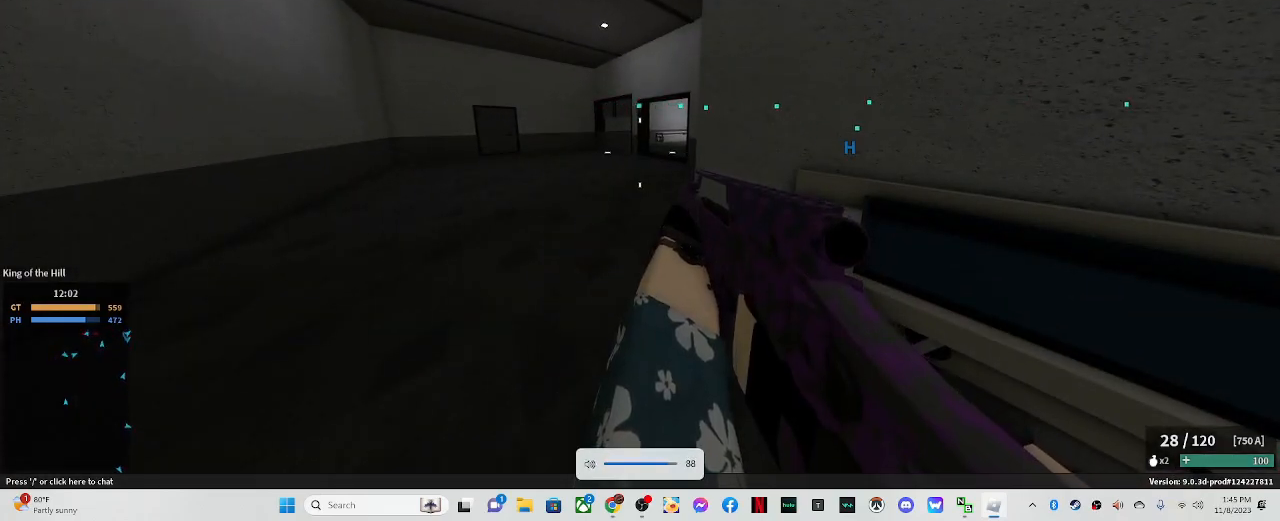
{"keys": [], "mouse": [], "events": []}
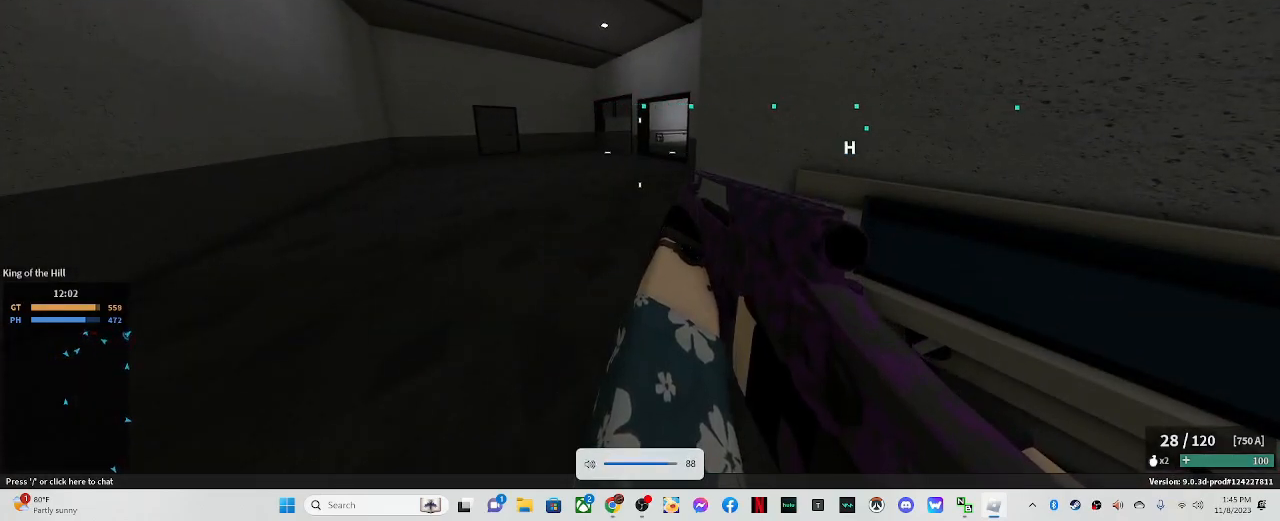
{"keys": ["shift_l", "w"], "mouse": [], "events": [[133, "w", "down"], [383, "shift_l", "down"]]}
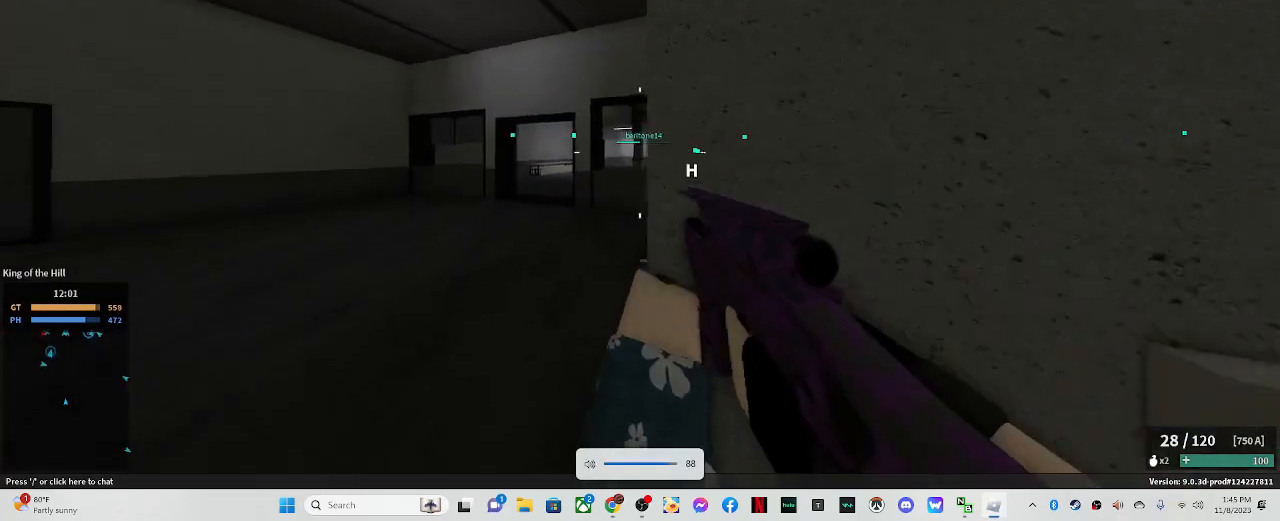
{"keys": ["a", "shift_l", "w"], "mouse": [], "events": [[300, "a", "down"]]}
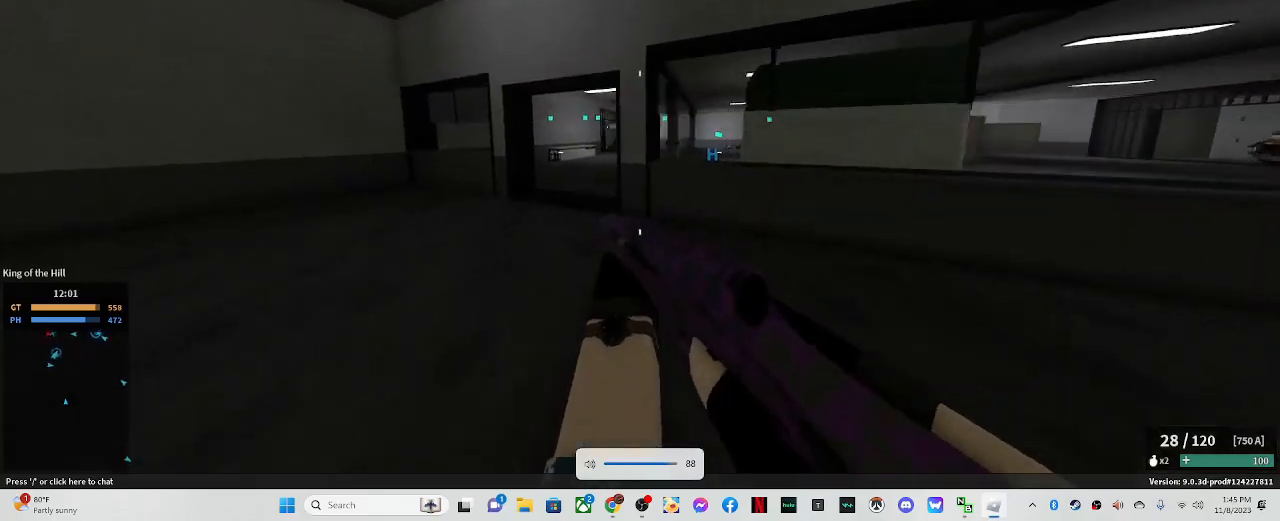
{"keys": ["a", "shift_l", "w"], "mouse": [], "events": [[133, "a", "up"], [350, "a", "down"]]}
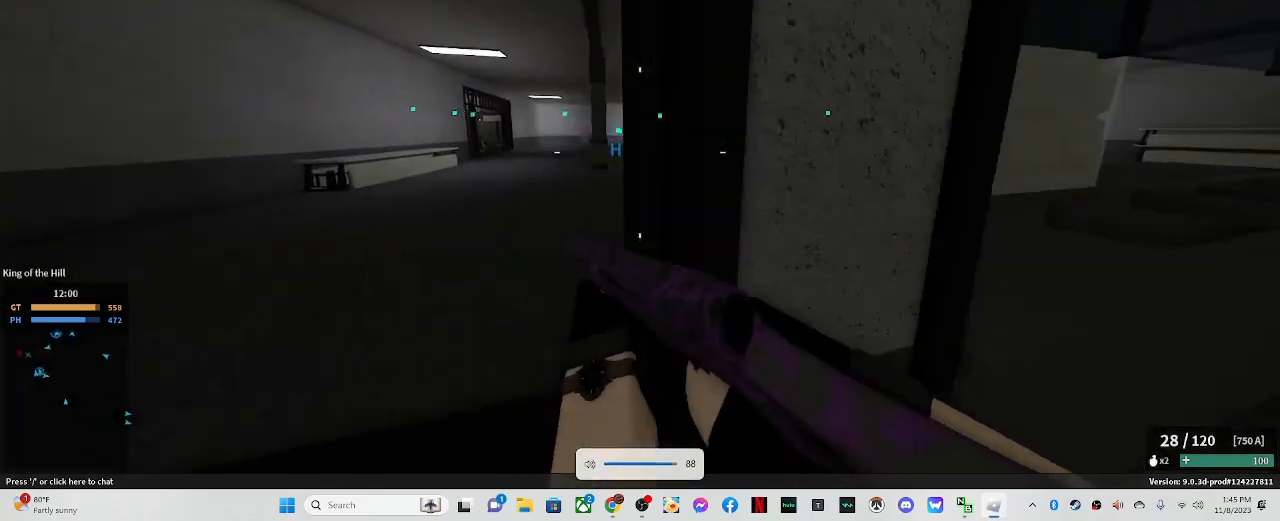
{"keys": ["c", "w"], "mouse": [], "events": [[150, "a", "up"], [333, "c", "down"], [417, "shift_l", "up"]]}
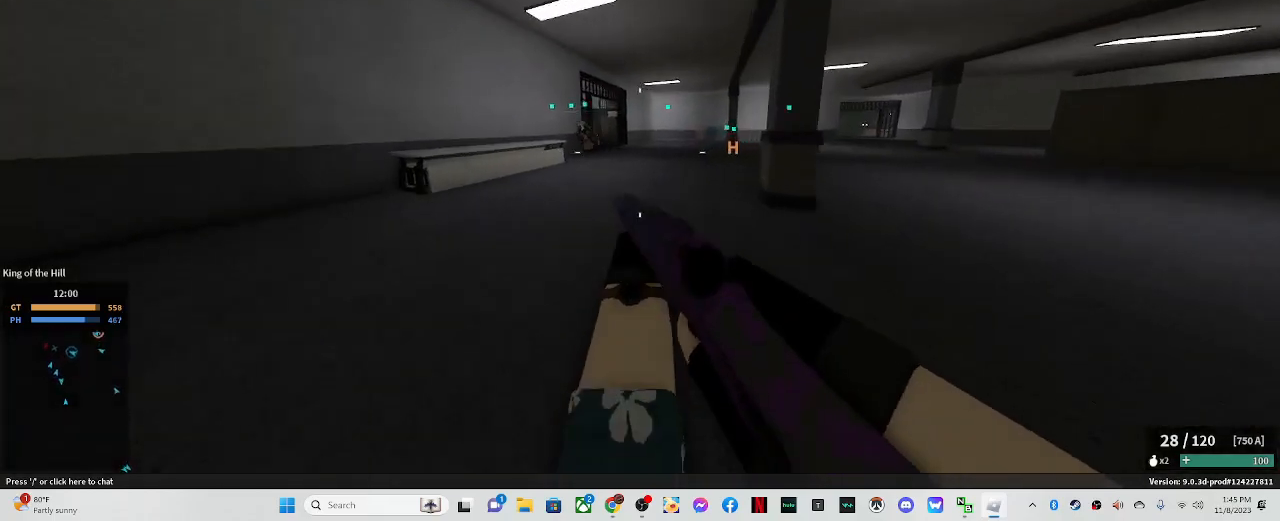
{"keys": ["shift_l", "w"], "mouse": [], "events": [[17, "c", "up"], [117, "shift_l", "down"]]}
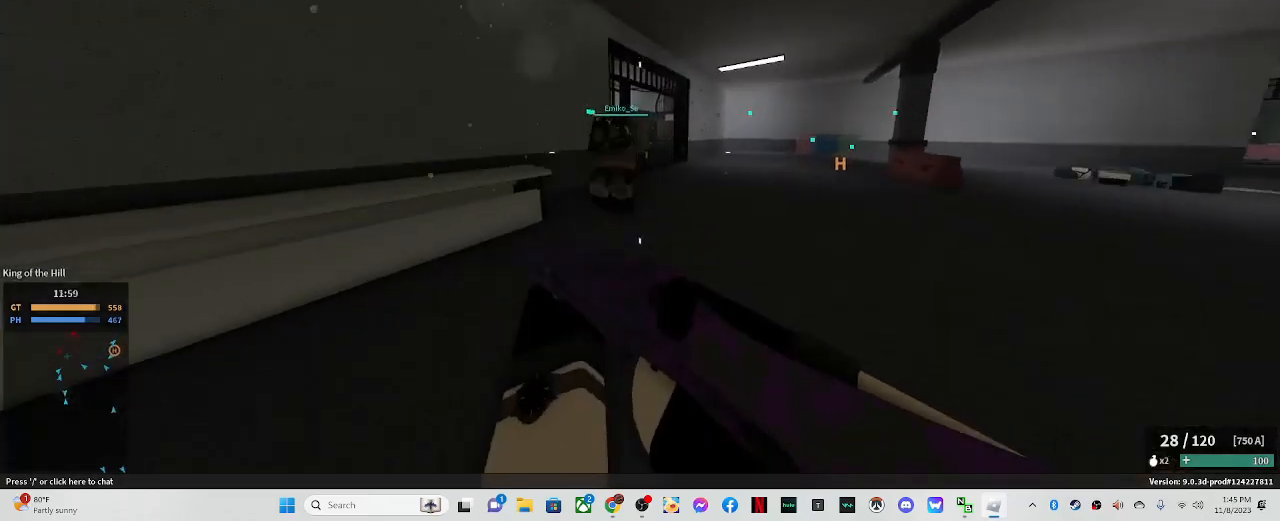
{"keys": ["shift_l", "w"], "mouse": [], "events": [[267, "d", "down"], [417, "d", "up"]]}
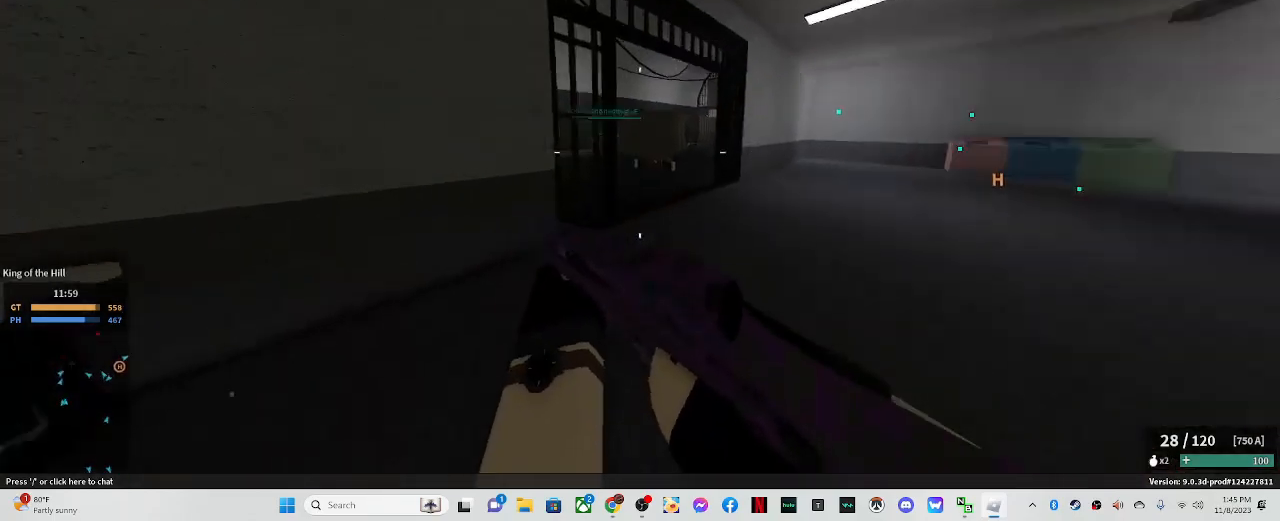
{"keys": ["shift_l", "w"], "mouse": [], "events": [[317, "d", "down"], [417, "d", "up"]]}
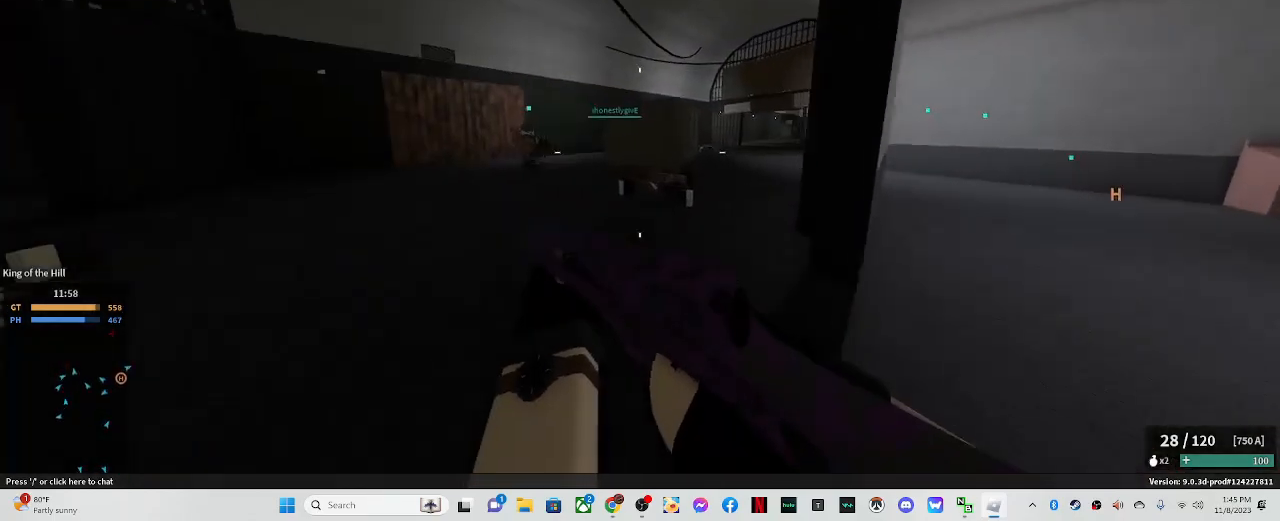
{"keys": ["shift_l", "w"], "mouse": [], "events": [[167, "a", "down"], [300, "a", "up"]]}
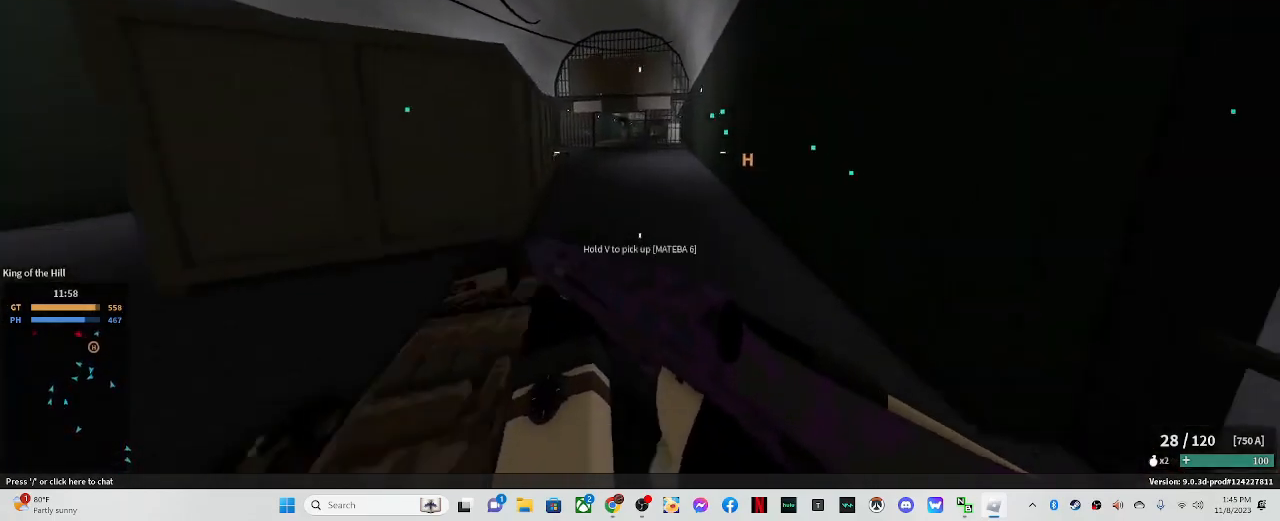
{"keys": ["d", "w"], "mouse": ["left", "right"], "events": [[33, "mouse_right", "down"], [83, "a", "down"], [217, "a", "up"], [217, "shift_l", "up"], [367, "mouse_left", "down"], [450, "d", "down"]]}
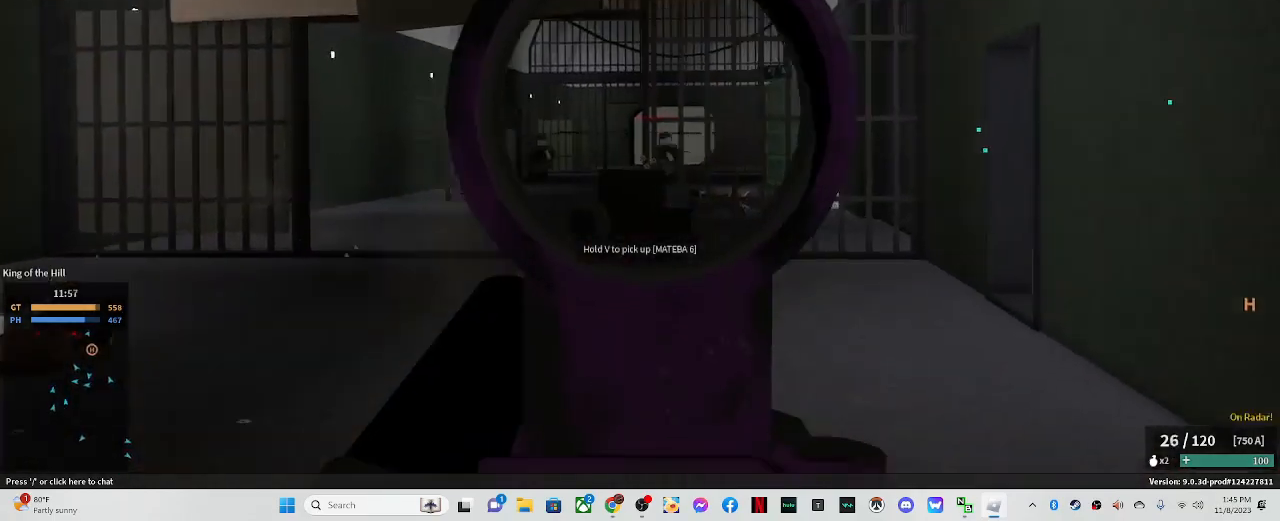
{"keys": ["d"], "mouse": ["left", "right"], "events": [[50, "a", "down"], [50, "d", "up"], [83, "w", "up"], [333, "d", "down"], [383, "a", "up"]]}
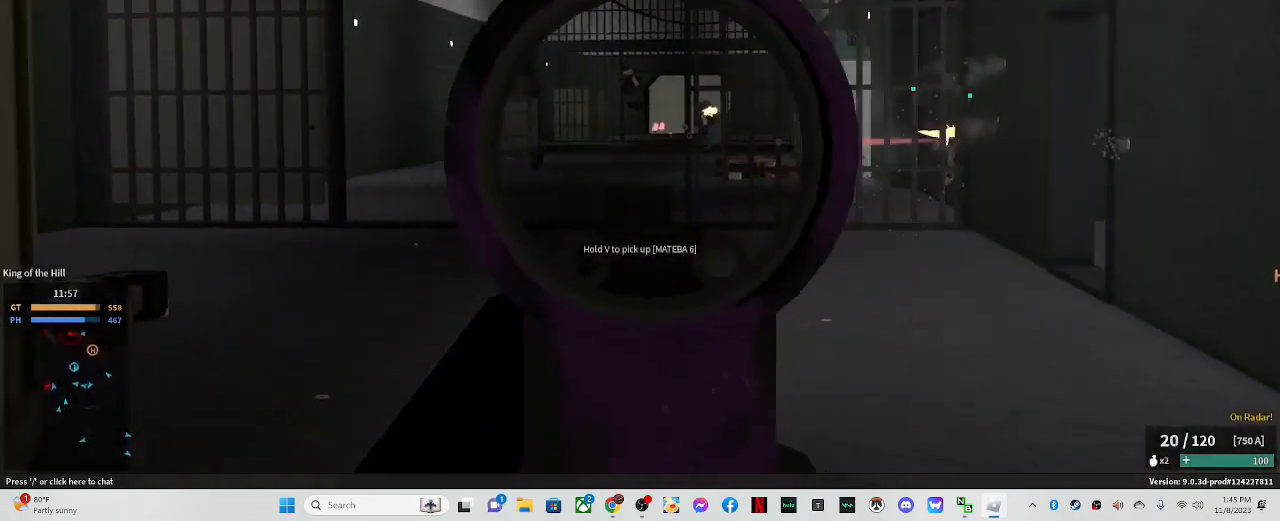
{"keys": ["d"], "mouse": ["left", "right"], "events": []}